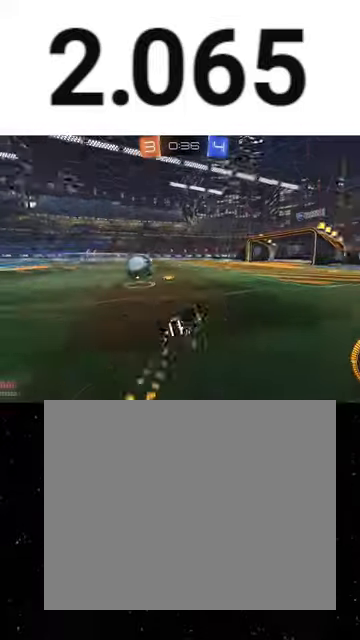
Gameplay with a controller (Xbox layout); each line is a JSON object with the inputs held at the frame after it. "events" lists button and stick changes between this image and that frame as [ms after this image, input, new state], when the widget could be followed in between. This overlay highlights the sticks when they move; stick clicks (L3 R3) are not distinguishable.
{"buttons": ["R2"], "left_stick": "center", "right_stick": "center", "events": [[67, "Y", "up"], [167, "Y", "down"], [267, "R1", "down"], [300, "Y", "up"], [333, "X", "up"], [333, "left_stick", "center"], [400, "R1", "up"]]}
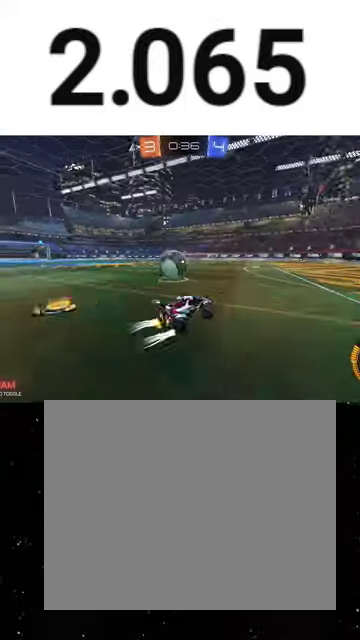
{"buttons": ["R2"], "left_stick": "left", "right_stick": "center", "events": [[33, "left_stick", "left"]]}
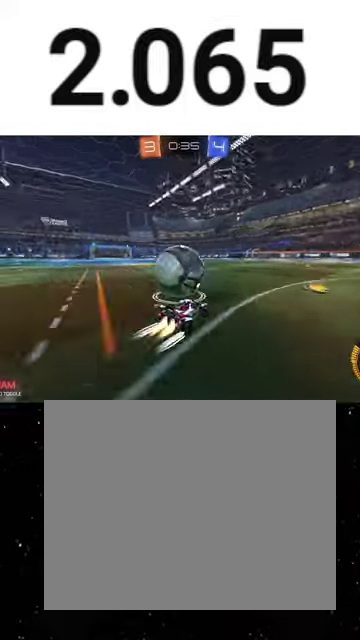
{"buttons": ["R2"], "left_stick": "center", "right_stick": "center", "events": [[33, "R1", "down"], [33, "Y", "down"], [67, "left_stick", "center"], [133, "Y", "up"], [133, "left_stick", "right"], [200, "Y", "down"], [300, "Y", "up"], [367, "left_stick", "left"], [400, "R1", "up"], [500, "left_stick", "center"]]}
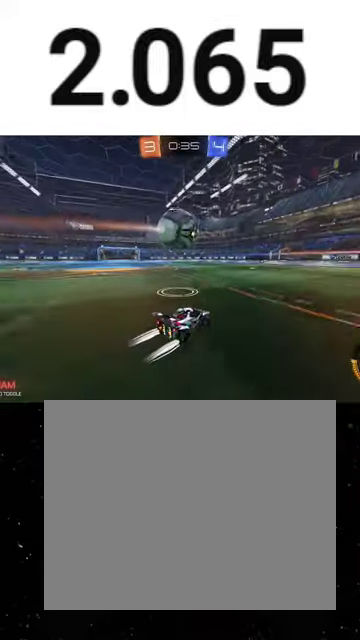
{"buttons": ["R2"], "left_stick": "center", "right_stick": "center", "events": []}
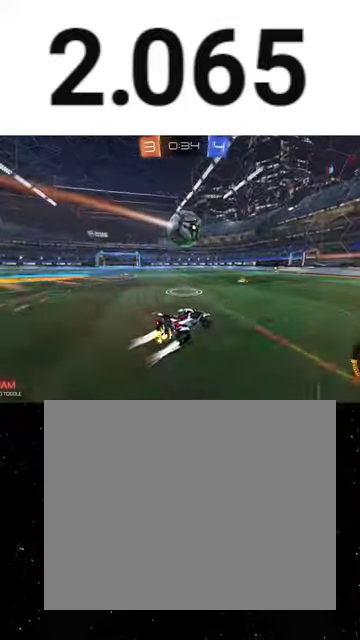
{"buttons": ["Y", "R2"], "left_stick": "center", "right_stick": "center", "events": [[33, "Y", "down"], [67, "left_stick", "left"], [133, "left_stick", "center"], [167, "Y", "up"], [467, "Y", "down"]]}
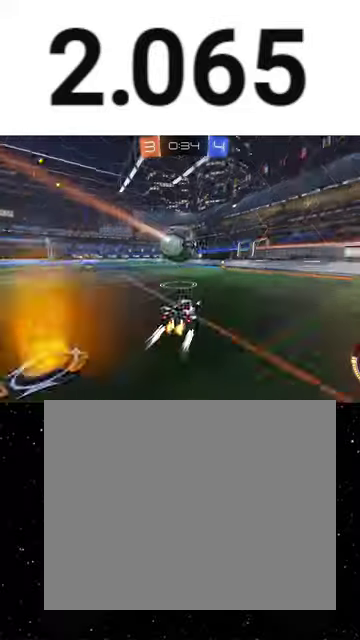
{"buttons": ["R2"], "left_stick": "center", "right_stick": "center", "events": [[100, "Y", "up"]]}
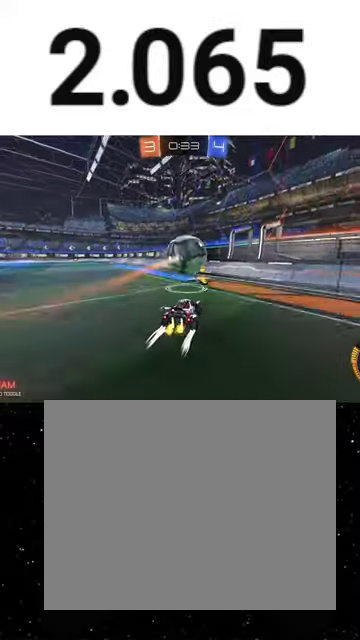
{"buttons": ["L2"], "left_stick": "down-left", "right_stick": "center", "events": [[33, "R2", "up"], [67, "L2", "down"], [133, "left_stick", "down-left"]]}
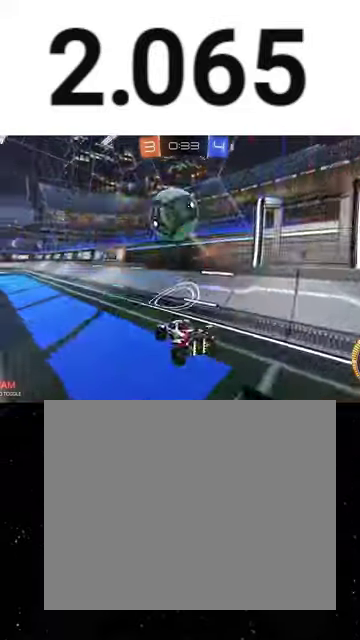
{"buttons": ["L2"], "left_stick": "down-right", "right_stick": "center", "events": [[33, "L2", "up"], [100, "R2", "down"], [167, "L2", "down"], [200, "R2", "up"], [200, "left_stick", "center"], [333, "left_stick", "down-right"]]}
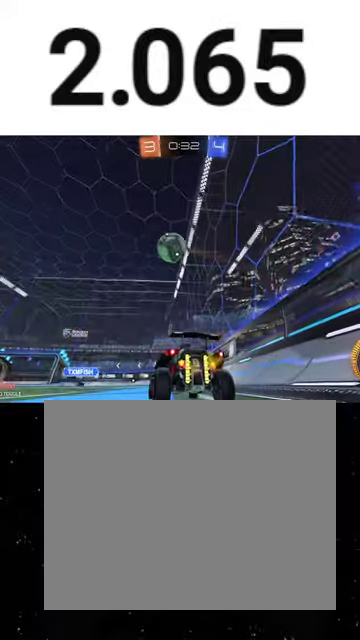
{"buttons": ["R1", "R2"], "left_stick": "center", "right_stick": "center", "events": [[100, "L2", "up"], [100, "R2", "down"], [100, "left_stick", "center"], [500, "R1", "down"]]}
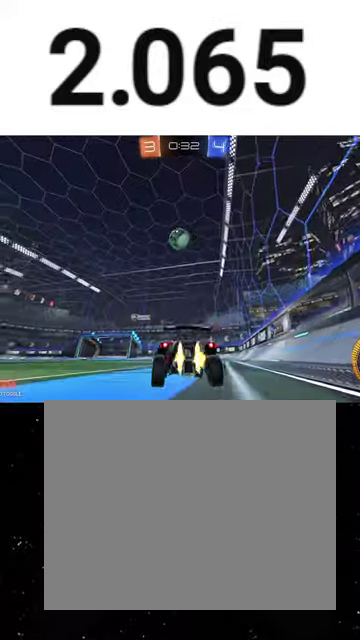
{"buttons": ["A", "R2"], "left_stick": "down", "right_stick": "center", "events": [[200, "R1", "up"], [233, "left_stick", "left"], [333, "left_stick", "center"], [400, "A", "down"], [400, "left_stick", "down"]]}
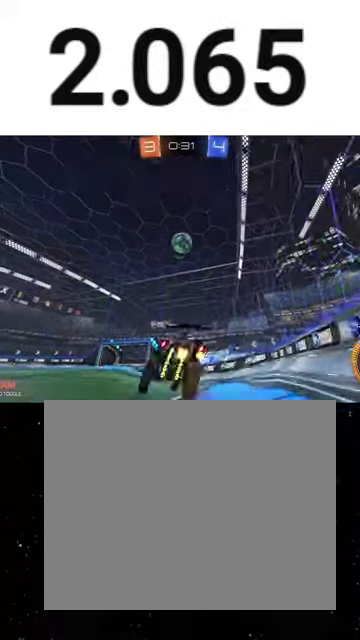
{"buttons": ["R1", "R2"], "left_stick": "up-right", "right_stick": "center", "events": [[100, "R1", "down"], [233, "left_stick", "up-right"], [300, "A", "up"], [367, "B", "down"], [433, "B", "up"]]}
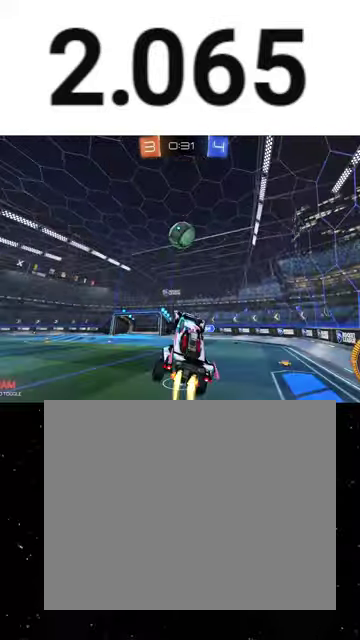
{"buttons": ["R1", "R2"], "left_stick": "center", "right_stick": "center", "events": [[33, "B", "down"], [33, "Y", "down"], [67, "left_stick", "up-left"], [133, "B", "up"], [133, "Y", "up"], [167, "left_stick", "center"]]}
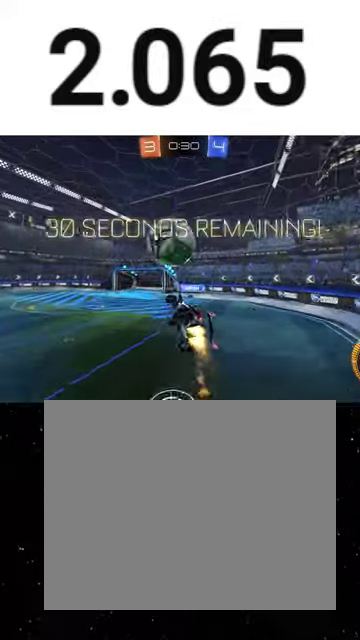
{"buttons": ["X", "R2"], "left_stick": "down", "right_stick": "center", "events": [[100, "A", "down"], [100, "left_stick", "up-left"], [200, "X", "down"], [200, "left_stick", "down"], [267, "A", "up"], [367, "R1", "up"]]}
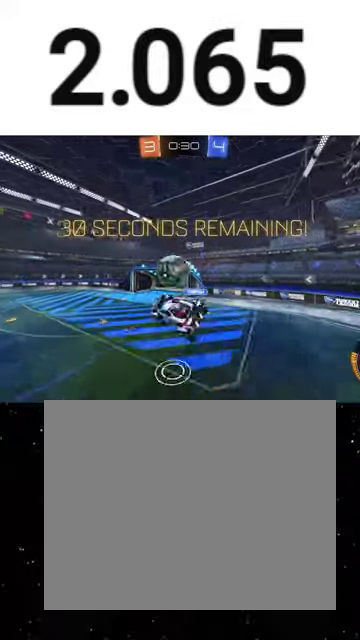
{"buttons": ["X", "R1", "R2"], "left_stick": "right", "right_stick": "center", "events": [[100, "X", "up"], [167, "X", "down"], [167, "Y", "down"], [167, "left_stick", "down-right"], [267, "X", "up"], [267, "Y", "up"], [400, "left_stick", "right"], [433, "R1", "down"], [467, "X", "down"]]}
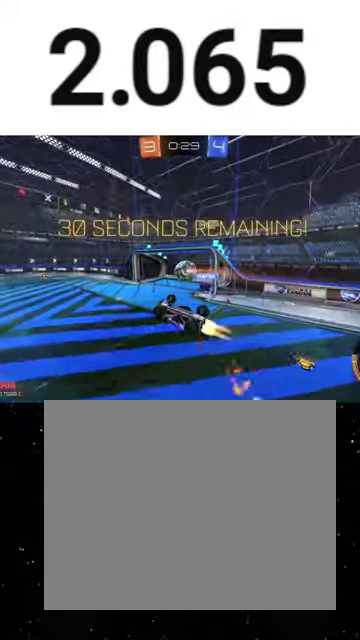
{"buttons": ["Y", "R1", "R2"], "left_stick": "down", "right_stick": "center", "events": [[167, "left_stick", "up-right"], [267, "left_stick", "center"], [300, "X", "up"], [400, "left_stick", "down"], [500, "Y", "down"]]}
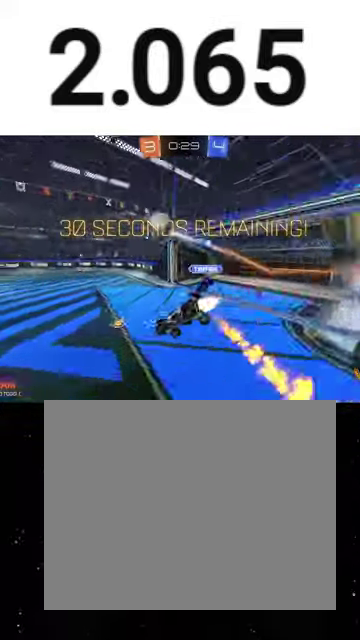
{"buttons": ["R1", "R2"], "left_stick": "center", "right_stick": "center", "events": [[100, "Y", "up"], [167, "left_stick", "center"], [267, "left_stick", "left"], [500, "left_stick", "center"]]}
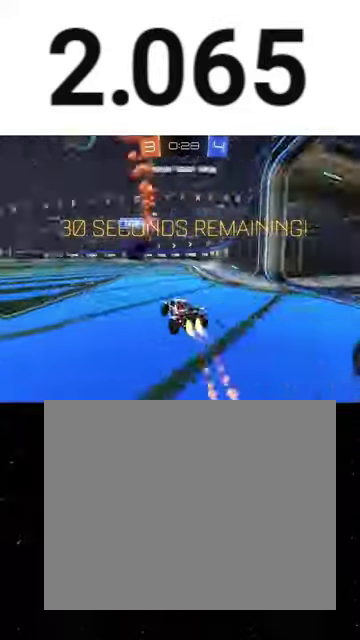
{"buttons": ["R1", "R2"], "left_stick": "center", "right_stick": "center", "events": [[333, "left_stick", "right"], [500, "left_stick", "center"]]}
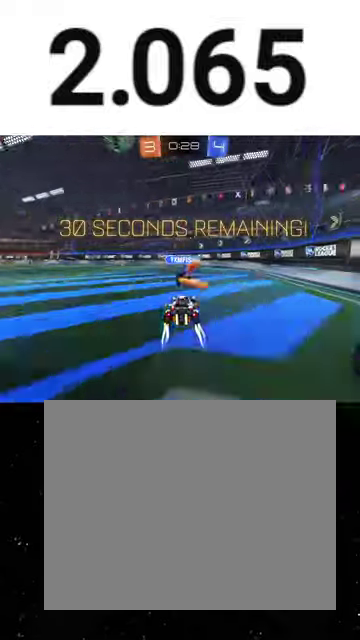
{"buttons": ["R2"], "left_stick": "left", "right_stick": "center", "events": [[33, "R1", "up"], [467, "left_stick", "left"]]}
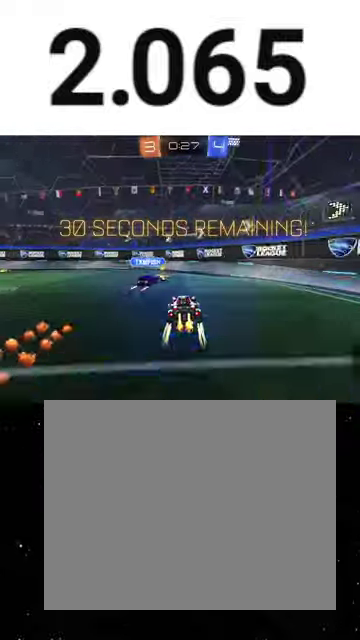
{"buttons": ["L1", "R2"], "left_stick": "left", "right_stick": "center", "events": [[67, "Y", "down"], [167, "Y", "up"], [267, "left_stick", "down-left"], [367, "left_stick", "left"], [500, "L1", "down"]]}
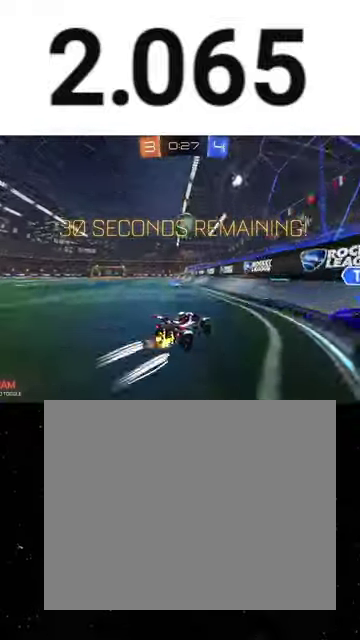
{"buttons": ["R2"], "left_stick": "center", "right_stick": "center", "events": [[100, "L1", "up"], [467, "left_stick", "center"]]}